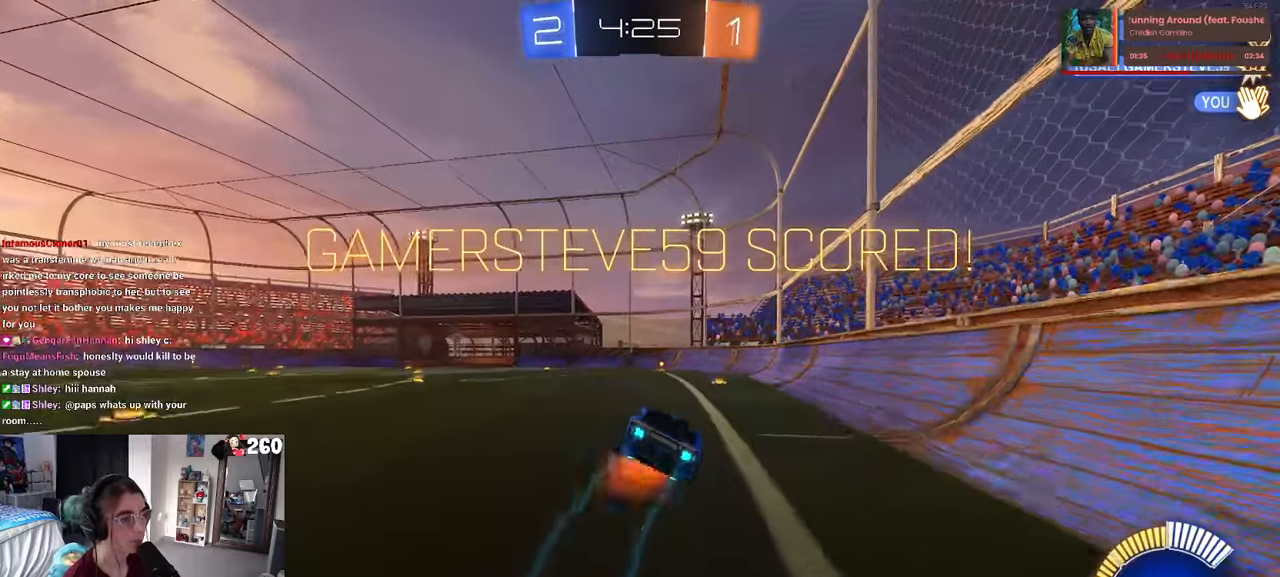
Gameplay with a controller (PlayStation layout); each line is a JSON object with the inputs held at the frame after it. "events" lists button and stick changes between this image and that frame as [ms after this image, input, new state], when the widget could be followed in between.
{"buttons": [], "left_stick": "center", "right_stick": "center", "events": [[100, "CROSS", "up"], [200, "SQUARE", "up"], [234, "left_stick", "center"], [284, "R2", "up"]]}
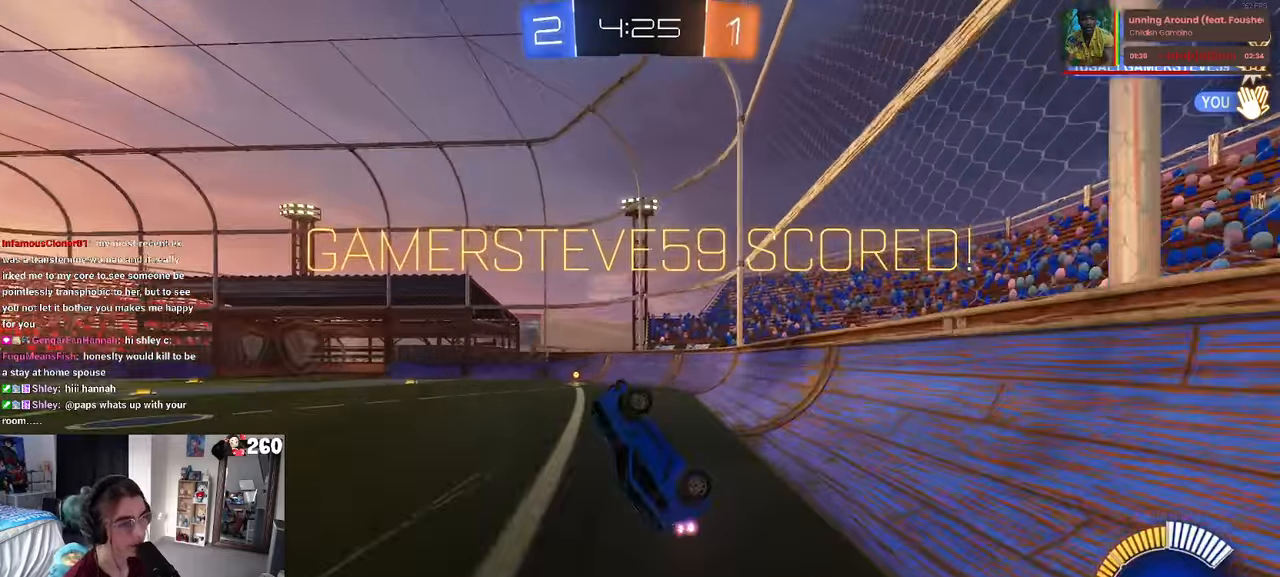
{"buttons": [], "left_stick": "center", "right_stick": "center", "events": []}
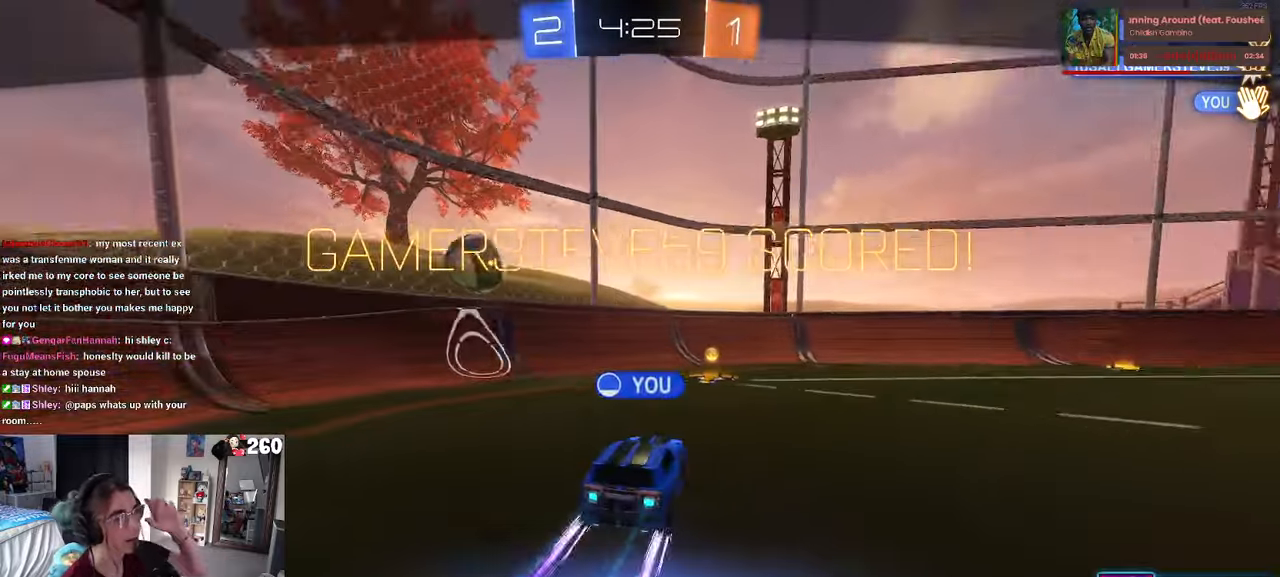
{"buttons": [], "left_stick": "center", "right_stick": "center", "events": []}
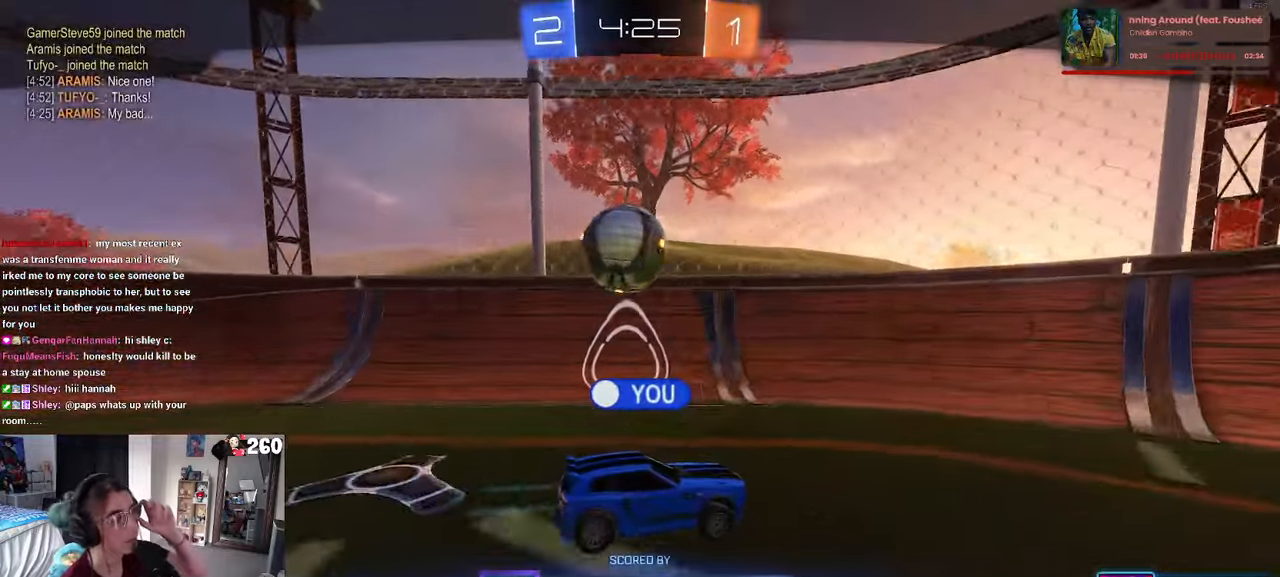
{"buttons": [], "left_stick": "center", "right_stick": "center", "events": []}
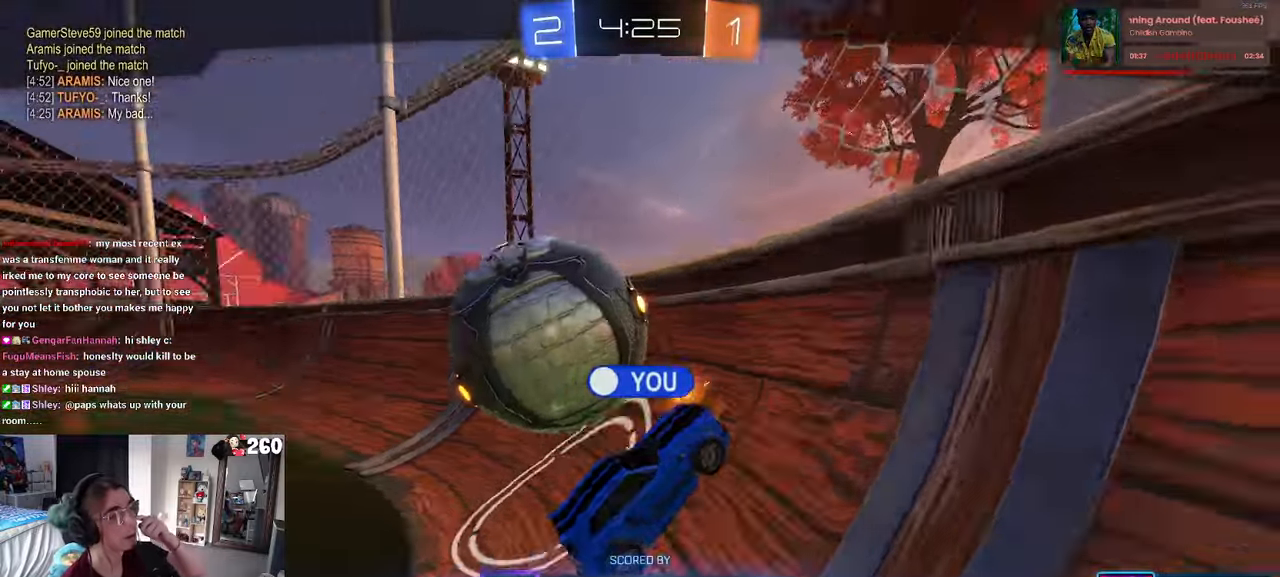
{"buttons": [], "left_stick": "center", "right_stick": "center", "events": []}
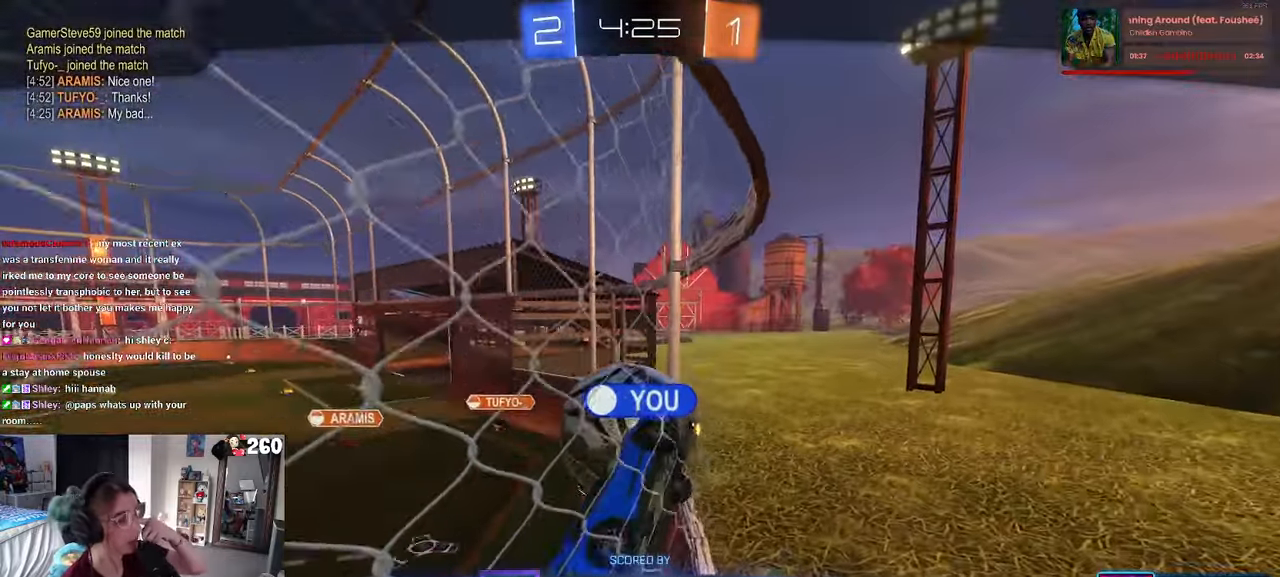
{"buttons": [], "left_stick": "center", "right_stick": "center", "events": []}
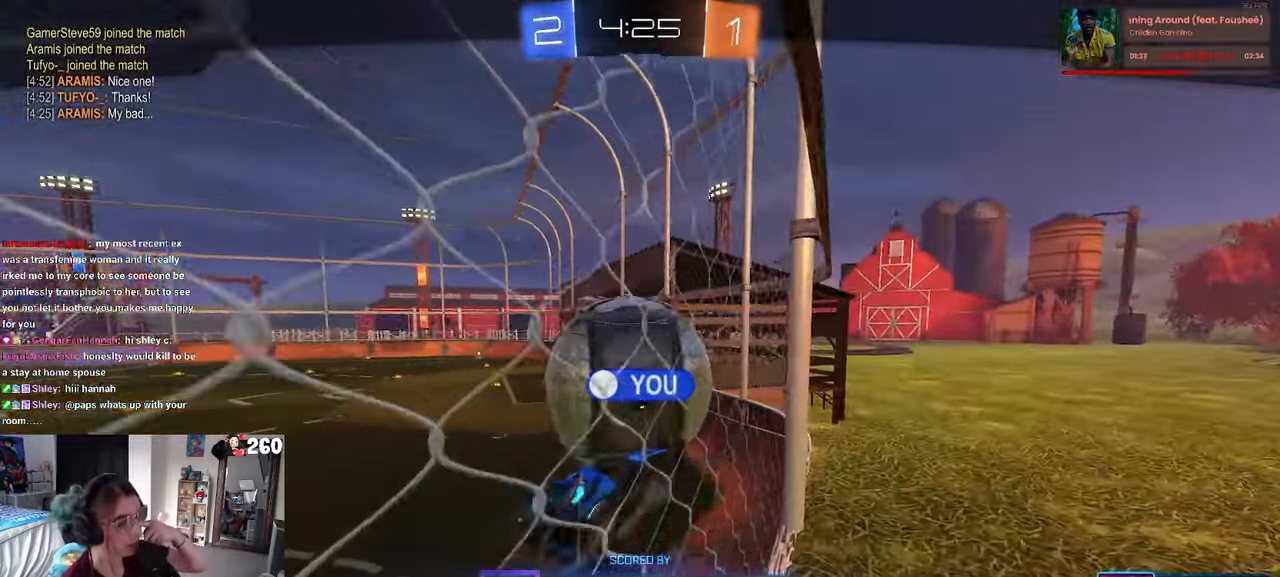
{"buttons": [], "left_stick": "center", "right_stick": "center", "events": []}
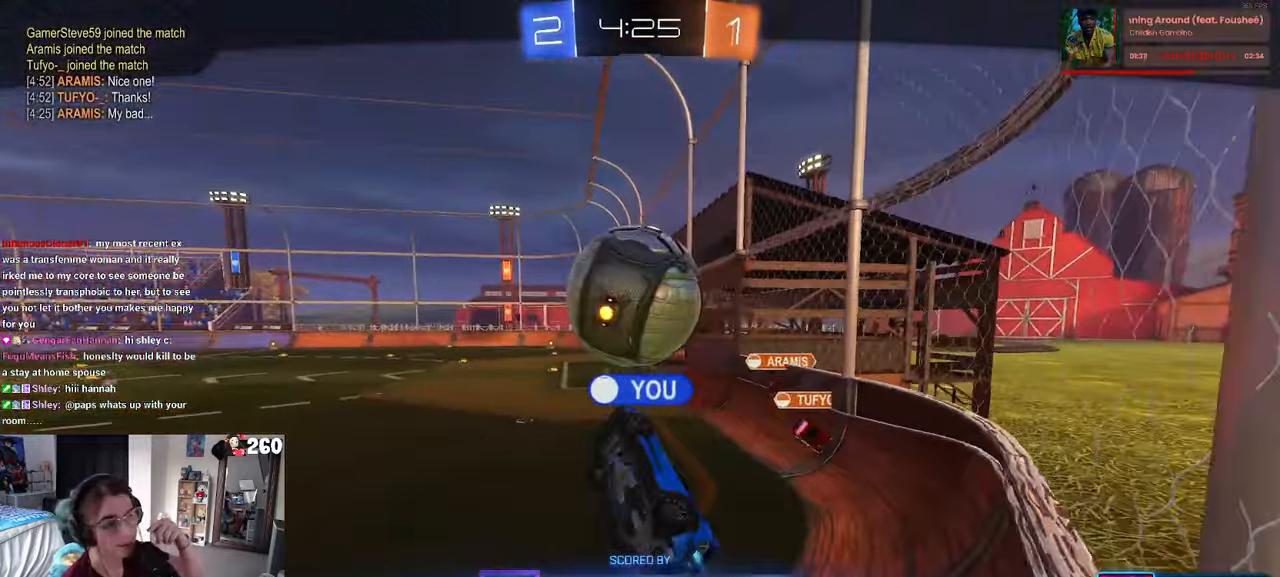
{"buttons": [], "left_stick": "center", "right_stick": "center", "events": []}
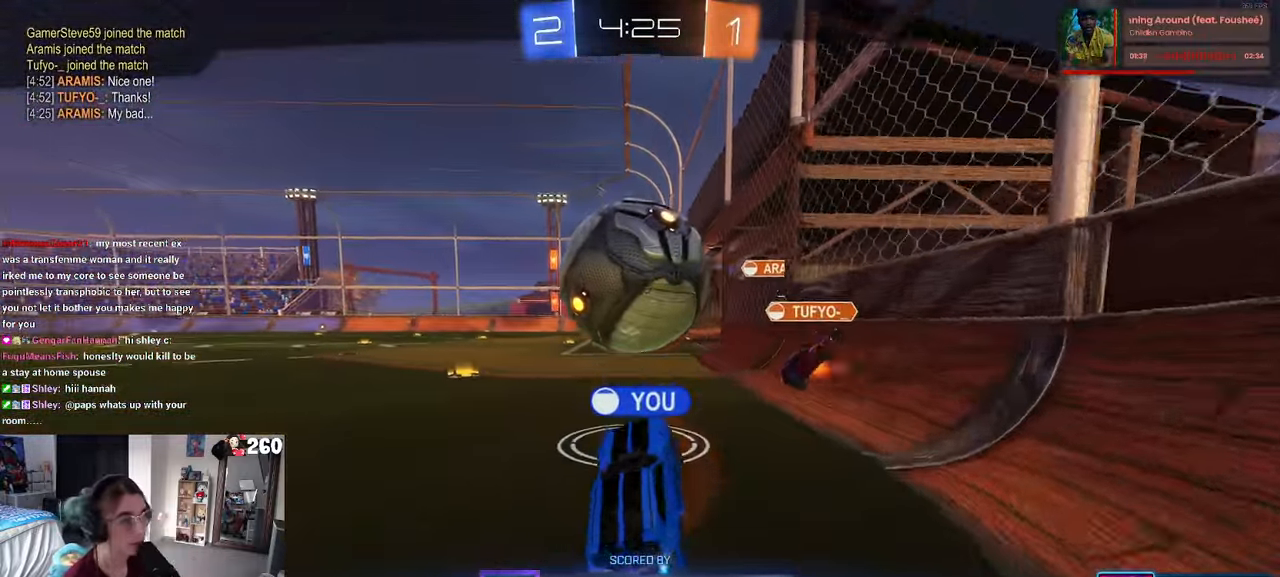
{"buttons": [], "left_stick": "center", "right_stick": "center", "events": []}
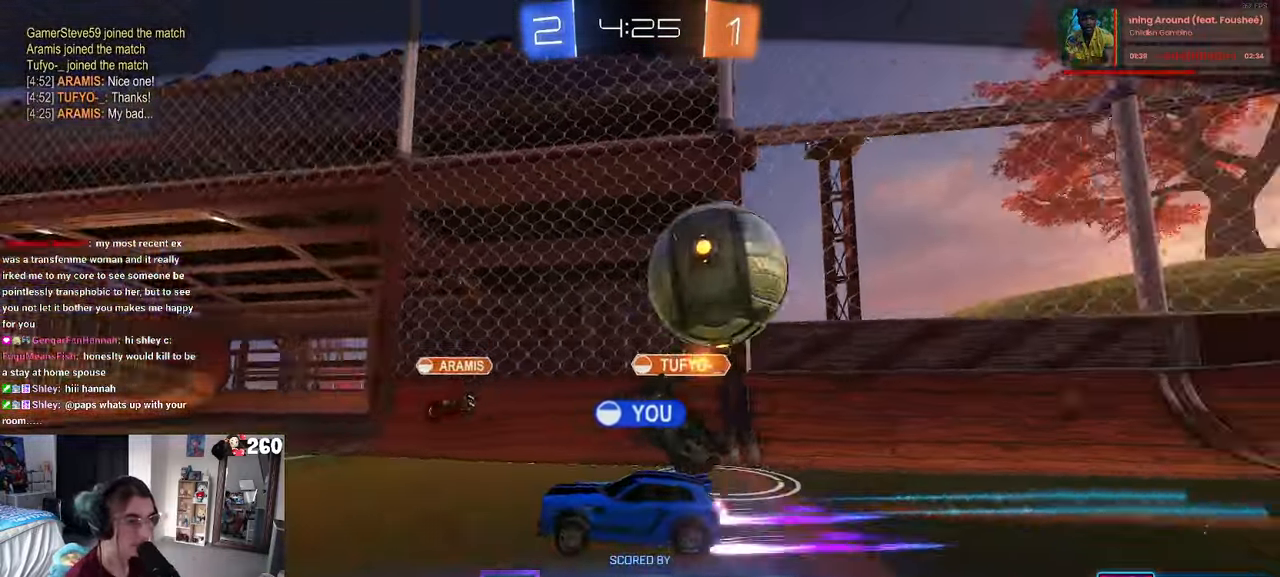
{"buttons": [], "left_stick": "center", "right_stick": "center", "events": []}
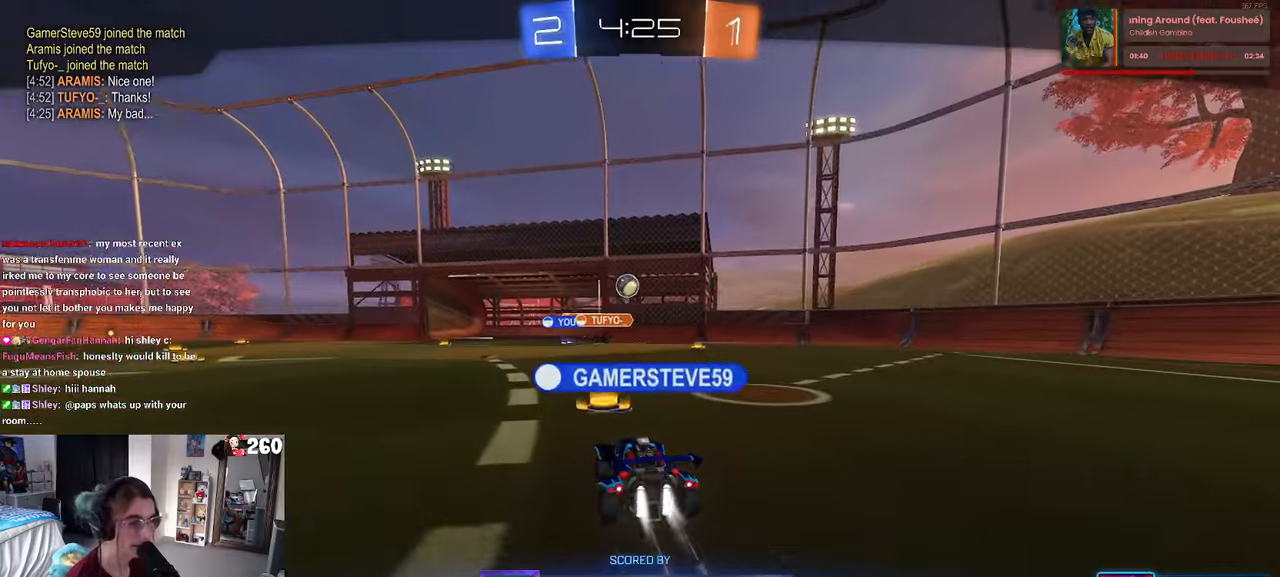
{"buttons": ["CROSS"], "left_stick": "center", "right_stick": "center", "events": [[150, "CROSS", "down"], [333, "CROSS", "up"], [416, "CROSS", "down"]]}
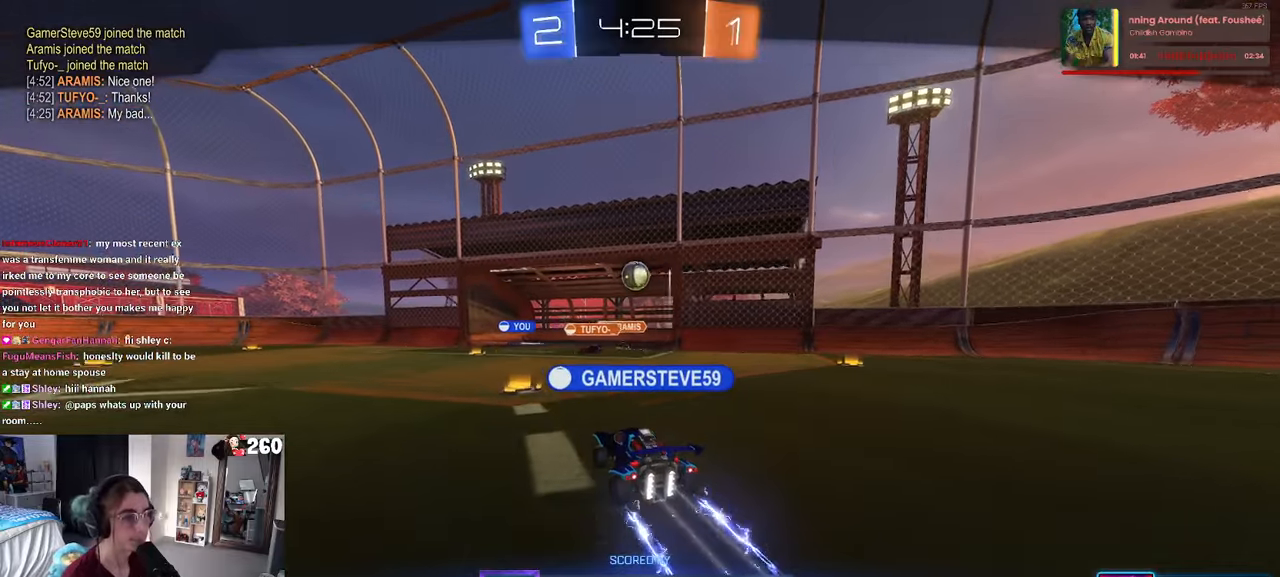
{"buttons": [], "left_stick": "center", "right_stick": "center", "events": [[33, "CROSS", "up"], [133, "CROSS", "down"], [266, "CROSS", "up"]]}
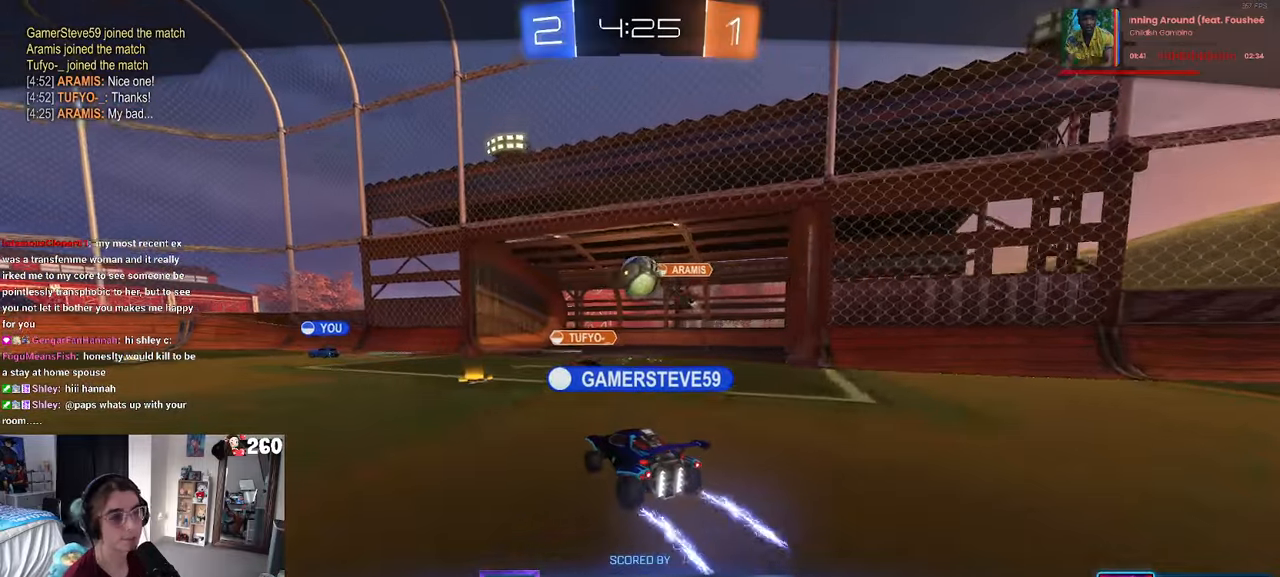
{"buttons": [], "left_stick": "center", "right_stick": "center", "events": []}
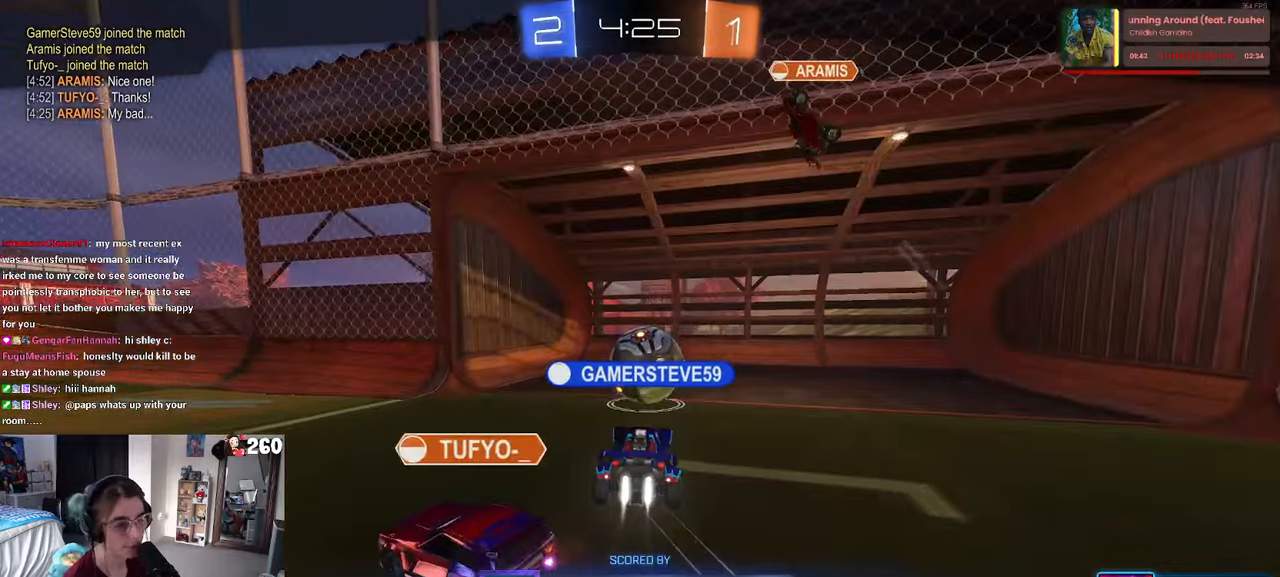
{"buttons": [], "left_stick": "center", "right_stick": "center", "events": []}
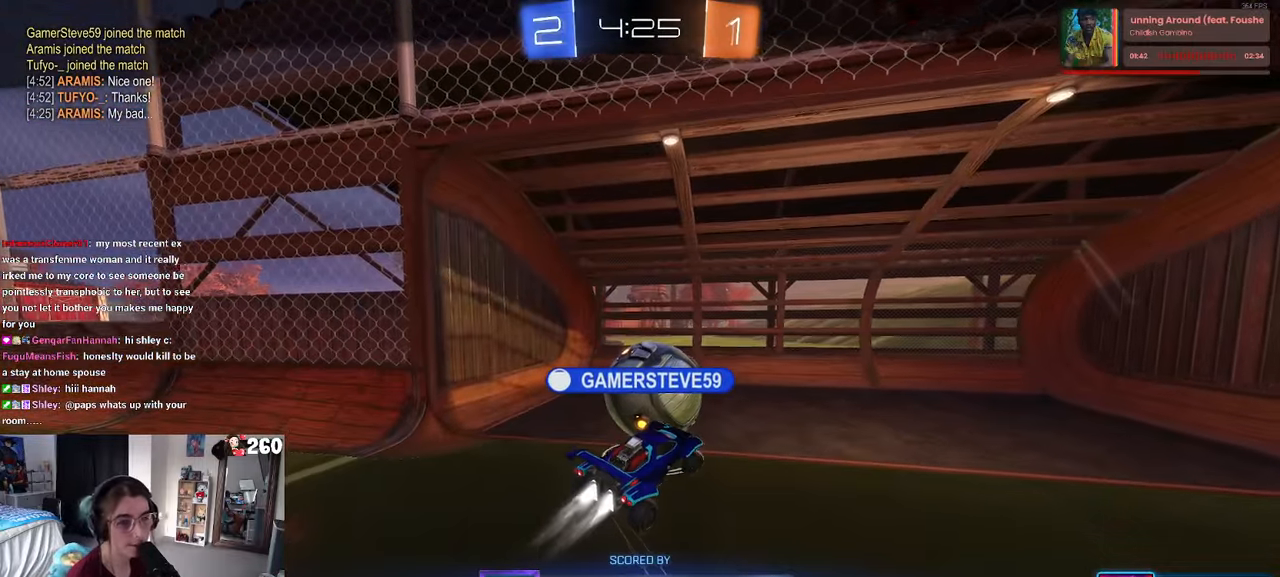
{"buttons": [], "left_stick": "center", "right_stick": "center", "events": [[150, "CROSS", "down"], [266, "CROSS", "up"], [366, "CROSS", "down"], [483, "CROSS", "up"]]}
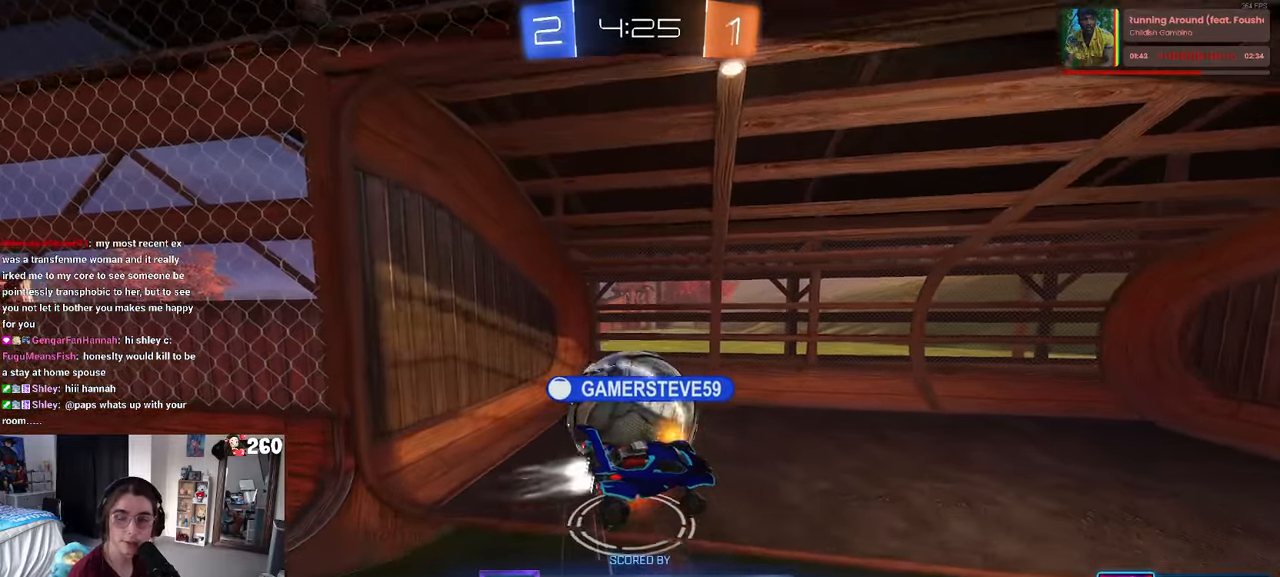
{"buttons": ["CROSS"], "left_stick": "center", "right_stick": "center", "events": [[66, "CROSS", "down"], [166, "CROSS", "up"], [166, "R2", "down"], [183, "R2", "up"], [266, "CROSS", "down"], [366, "CROSS", "up"], [466, "CROSS", "down"]]}
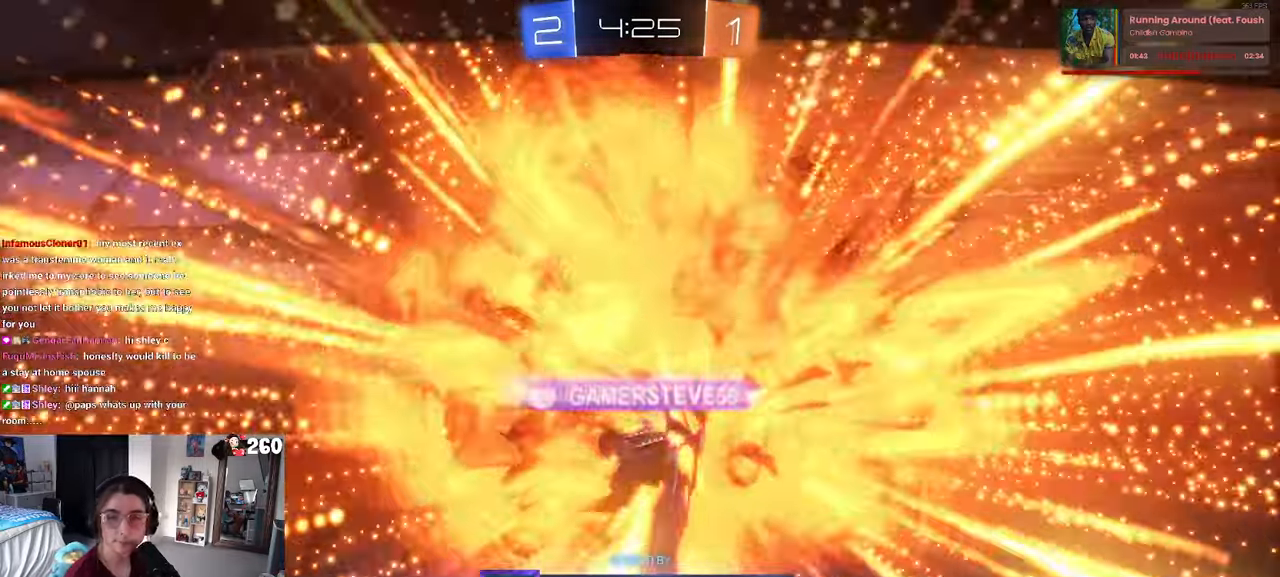
{"buttons": [], "left_stick": "center", "right_stick": "center", "events": [[83, "CROSS", "up"], [150, "CROSS", "down"], [266, "CROSS", "up"], [350, "CROSS", "down"], [466, "CROSS", "up"]]}
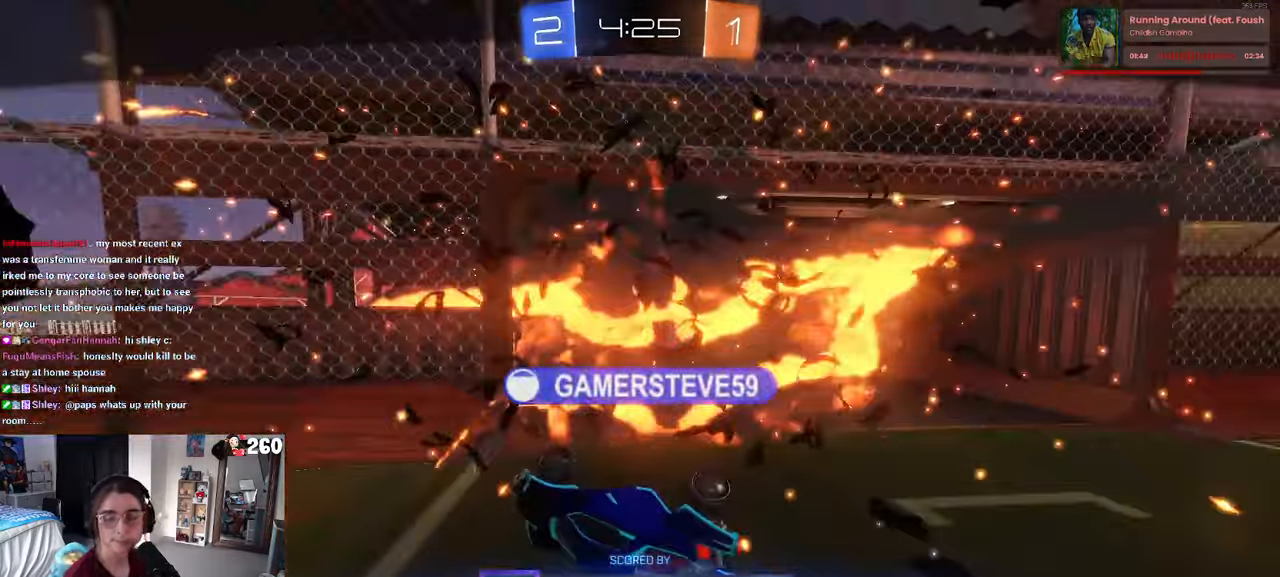
{"buttons": ["CROSS"], "left_stick": "center", "right_stick": "center", "events": [[216, "CROSS", "down"], [333, "CROSS", "up"], [400, "CROSS", "down"]]}
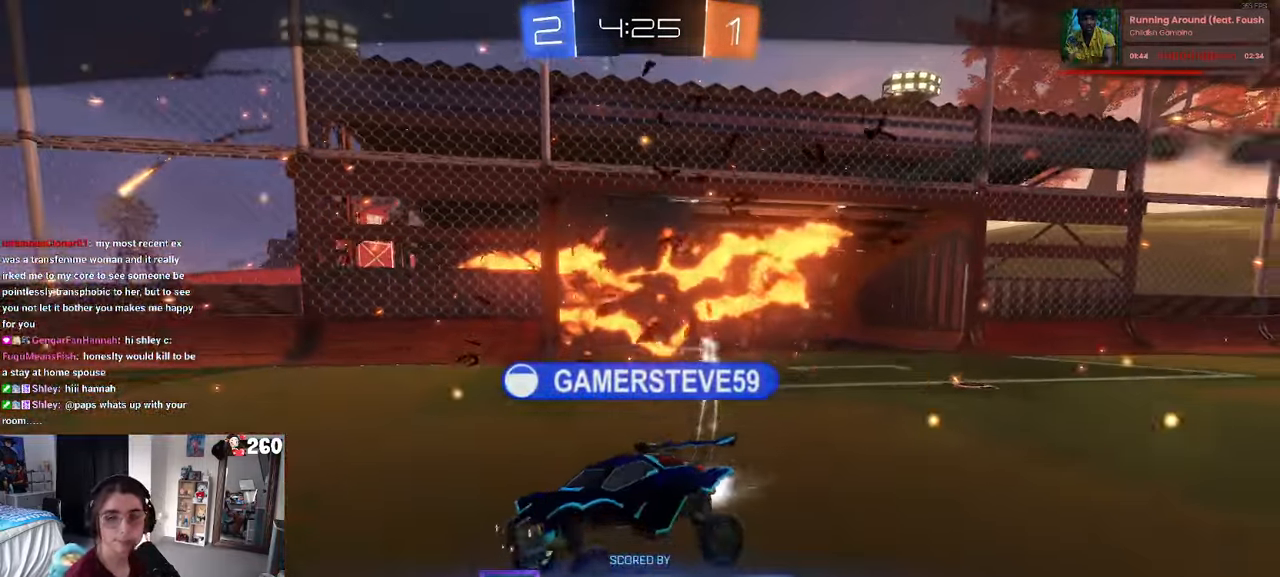
{"buttons": ["CROSS"], "left_stick": "center", "right_stick": "center", "events": [[16, "CROSS", "up"], [100, "CROSS", "down"], [200, "CROSS", "up"], [283, "CROSS", "down"], [366, "CROSS", "up"], [466, "CROSS", "down"]]}
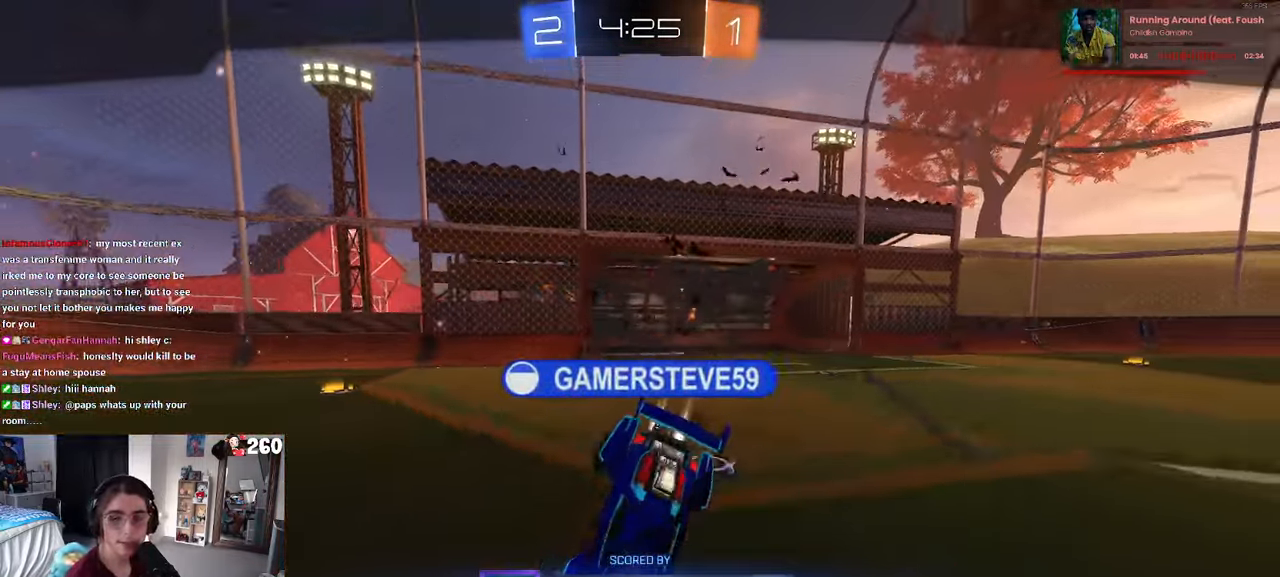
{"buttons": ["CROSS"], "left_stick": "center", "right_stick": "center", "events": [[50, "CROSS", "up"], [116, "CROSS", "down"], [233, "CROSS", "up"], [316, "CROSS", "down"], [383, "CROSS", "up"], [467, "CROSS", "down"]]}
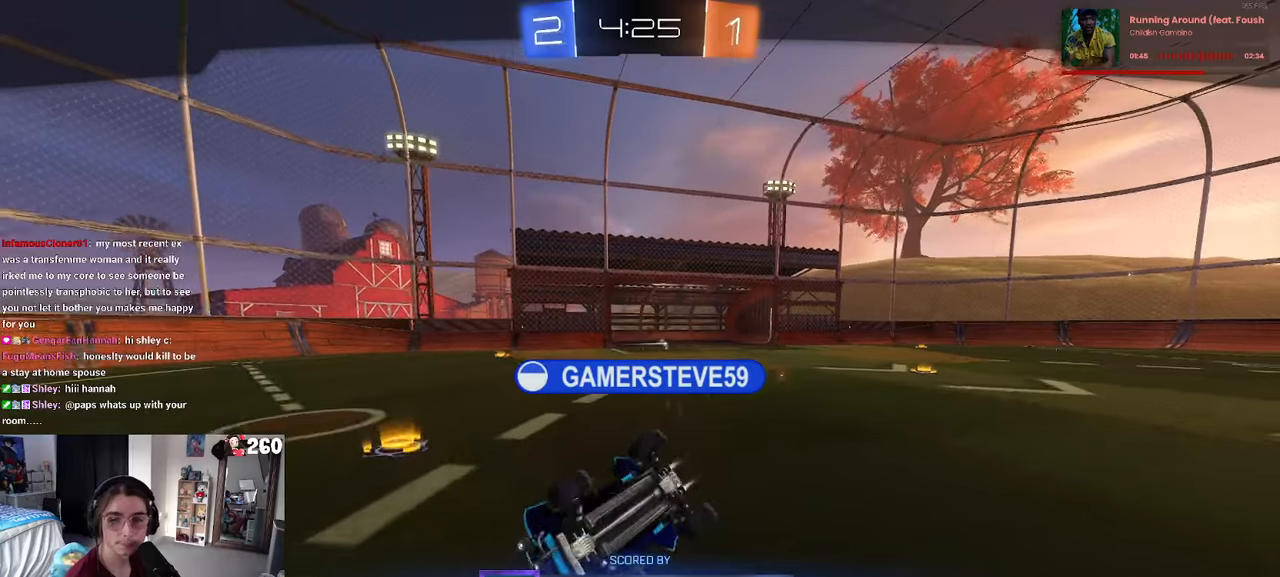
{"buttons": [], "left_stick": "center", "right_stick": "center", "events": [[67, "CROSS", "up"]]}
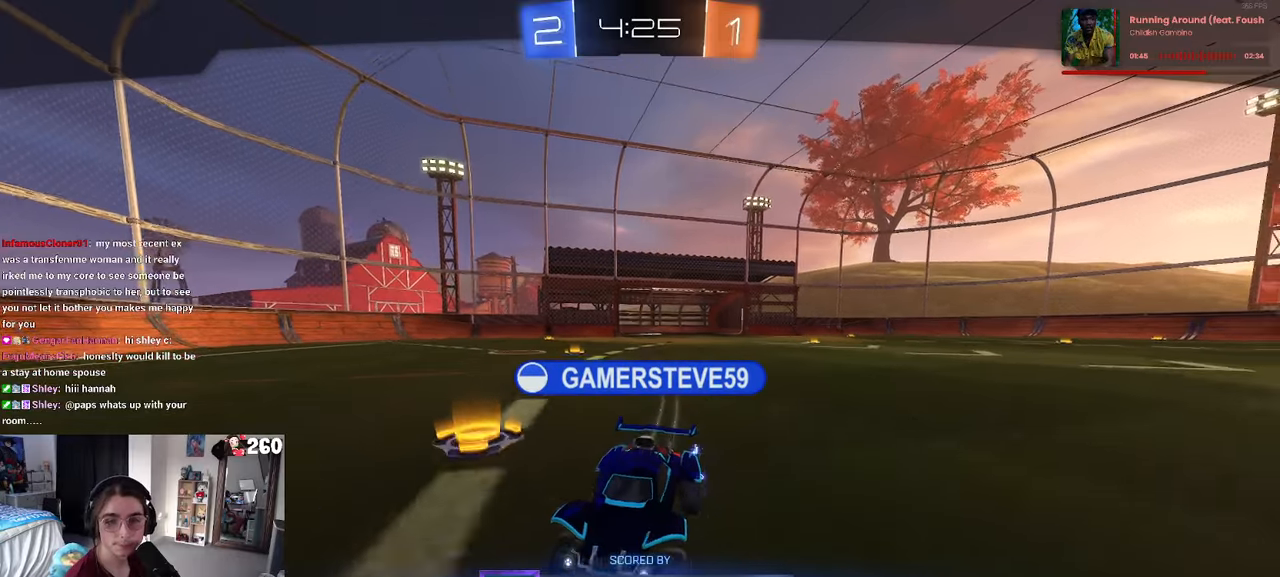
{"buttons": [], "left_stick": "center", "right_stick": "center", "events": []}
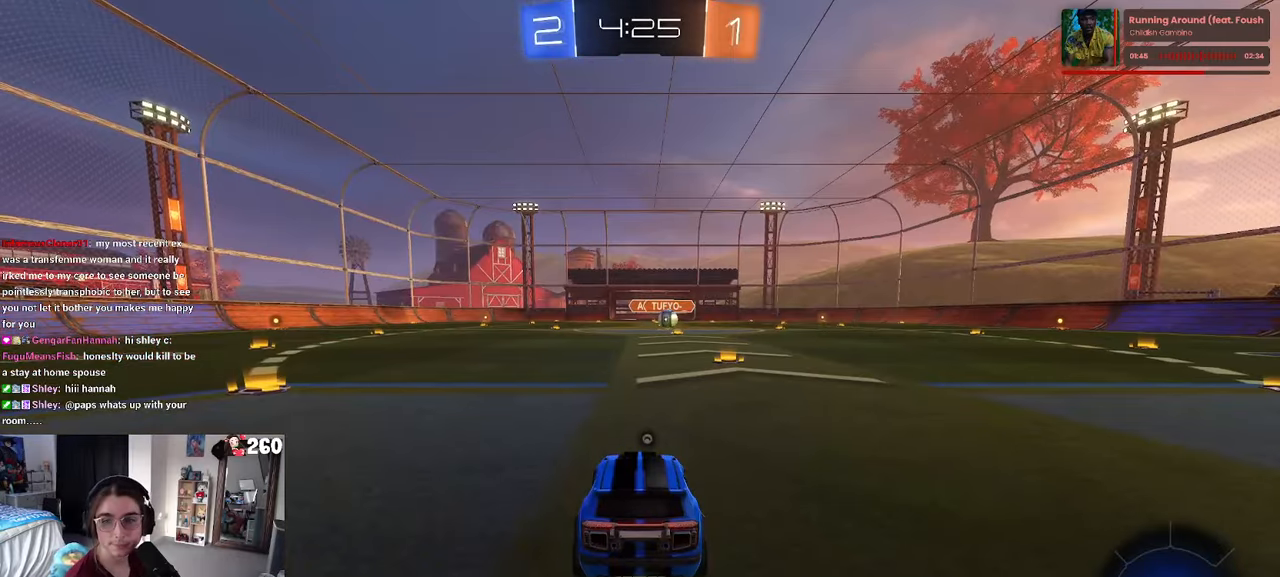
{"buttons": [], "left_stick": "center", "right_stick": "center", "events": [[50, "CROSS", "down"], [217, "CROSS", "up"], [267, "CROSS", "down"], [417, "CROSS", "up"]]}
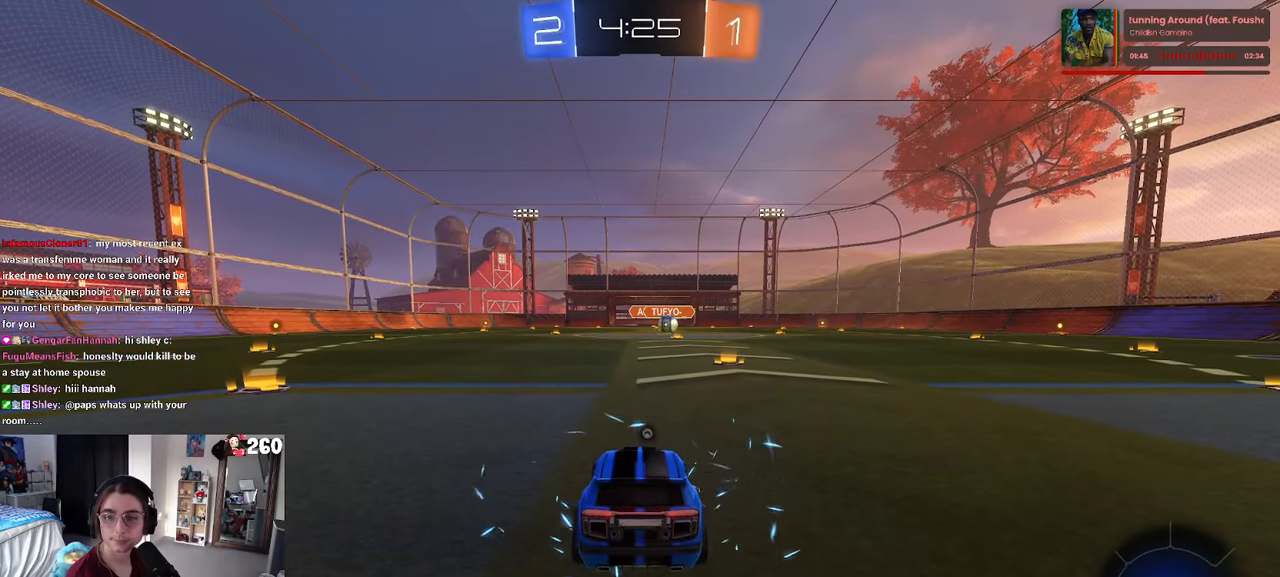
{"buttons": [], "left_stick": "center", "right_stick": "center", "events": [[67, "TRIANGLE", "down"], [117, "TRIANGLE", "up"], [183, "TRIANGLE", "down"], [333, "TRIANGLE", "up"]]}
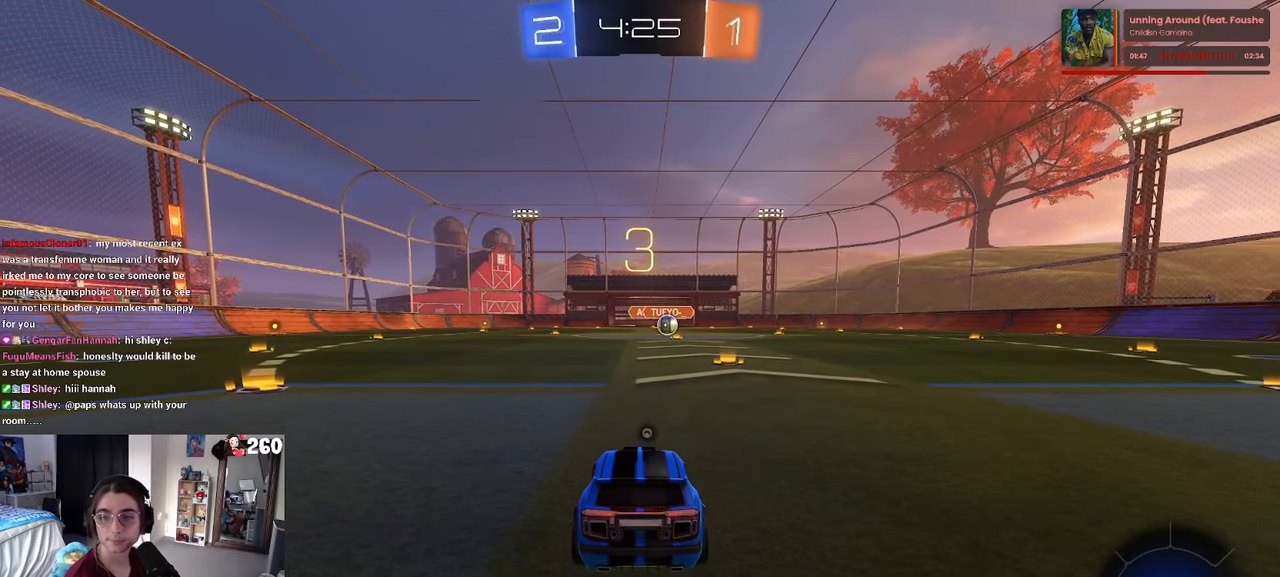
{"buttons": [], "left_stick": "center", "right_stick": "center", "events": []}
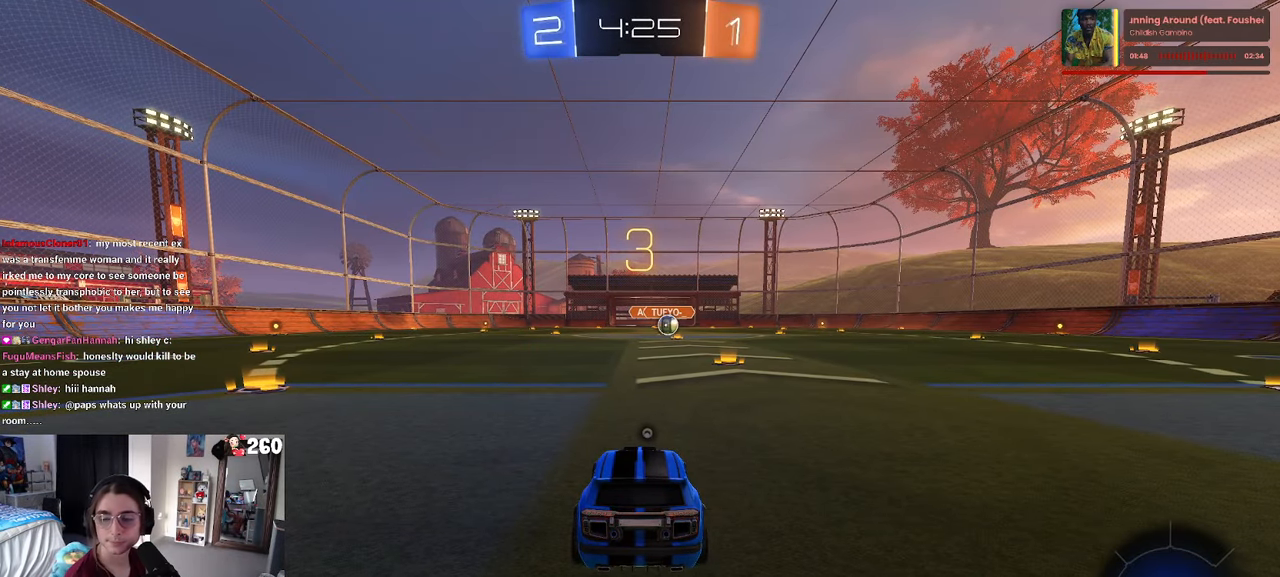
{"buttons": ["TRIANGLE", "R2"], "left_stick": "center", "right_stick": "center", "events": [[17, "R2", "down"], [317, "TRIANGLE", "down"], [417, "TRIANGLE", "up"], [500, "TRIANGLE", "down"]]}
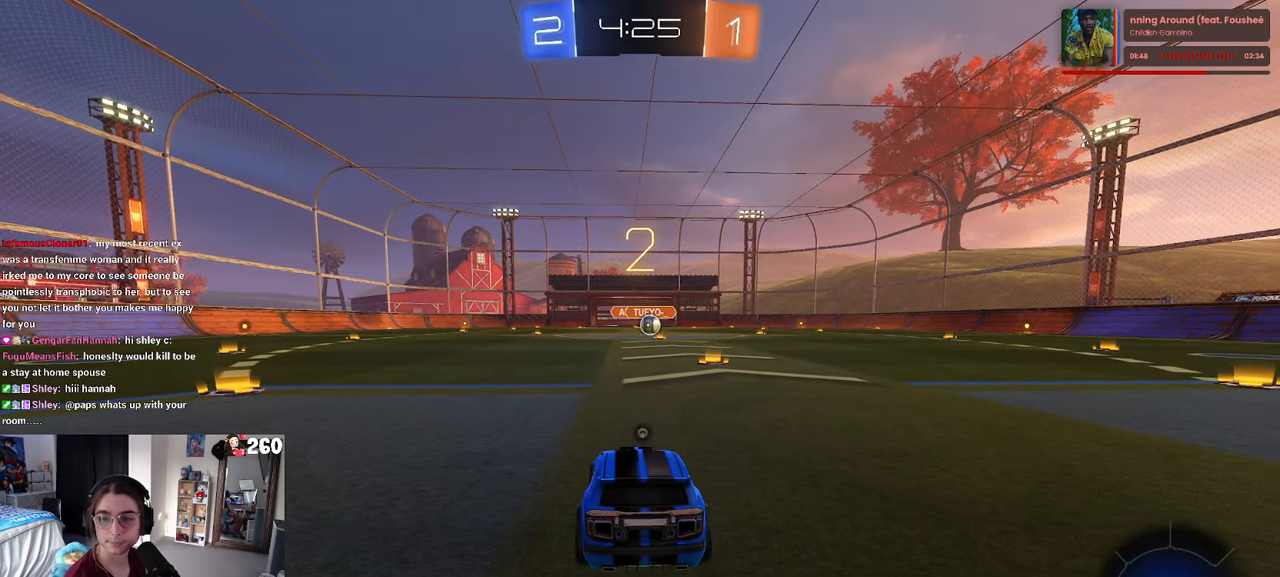
{"buttons": ["R2"], "left_stick": "center", "right_stick": "center", "events": [[100, "TRIANGLE", "up"]]}
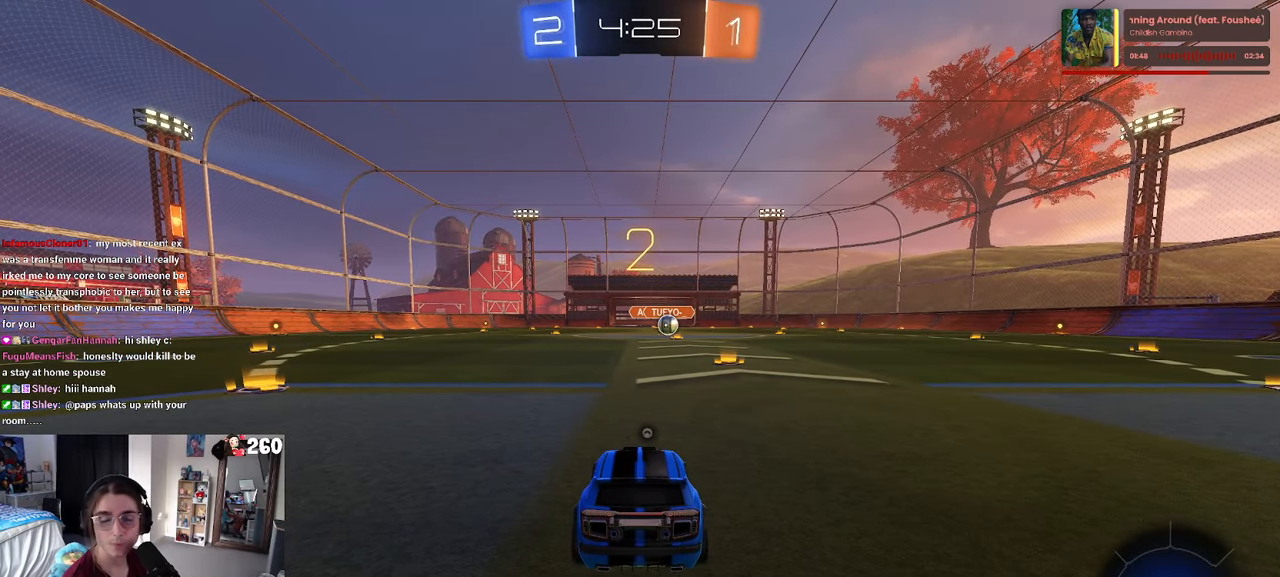
{"buttons": ["R2"], "left_stick": "center", "right_stick": "center", "events": [[400, "TRIANGLE", "down"], [500, "TRIANGLE", "up"]]}
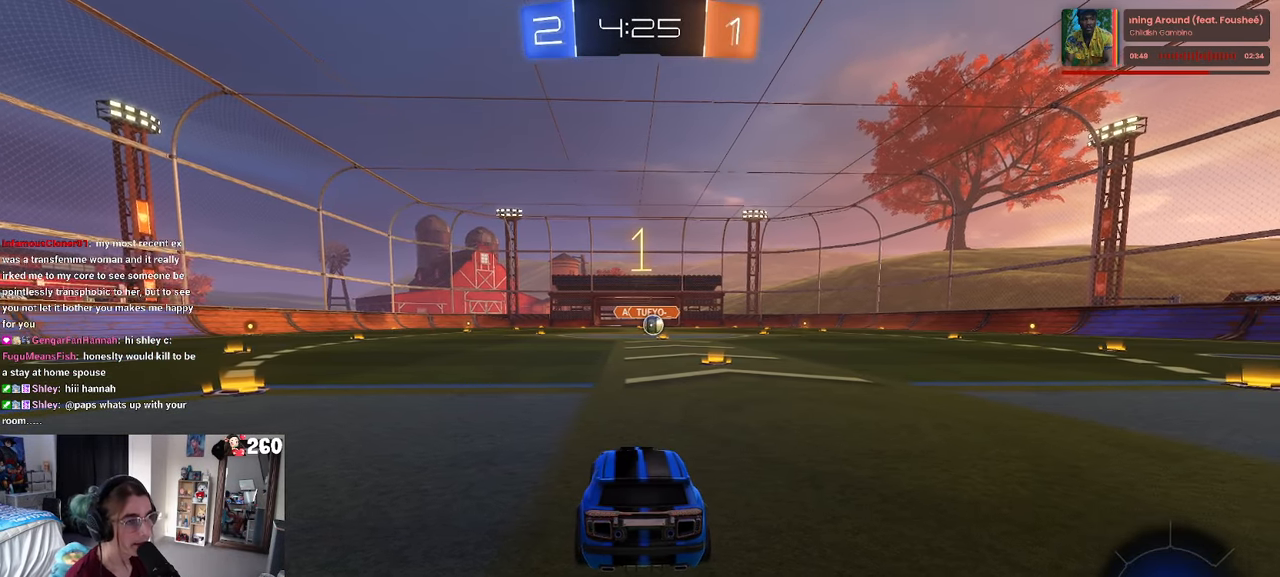
{"buttons": ["R1", "R2"], "left_stick": "center", "right_stick": "center", "events": [[417, "R1", "down"]]}
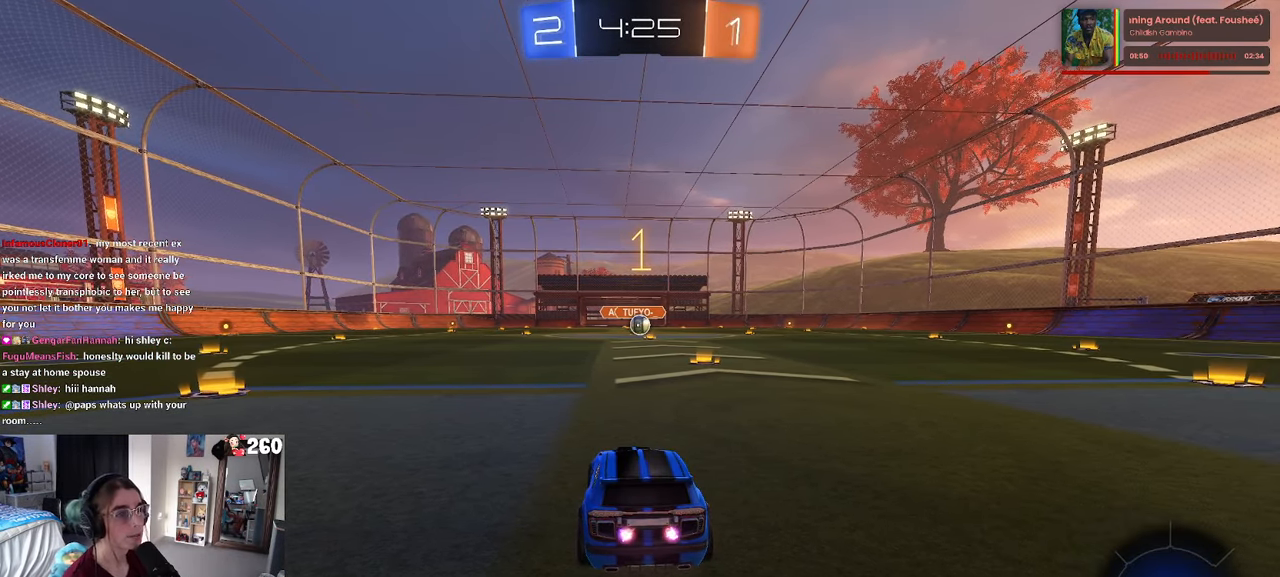
{"buttons": ["R1", "R2"], "left_stick": "center", "right_stick": "center", "events": [[250, "left_stick", "right"], [450, "left_stick", "center"]]}